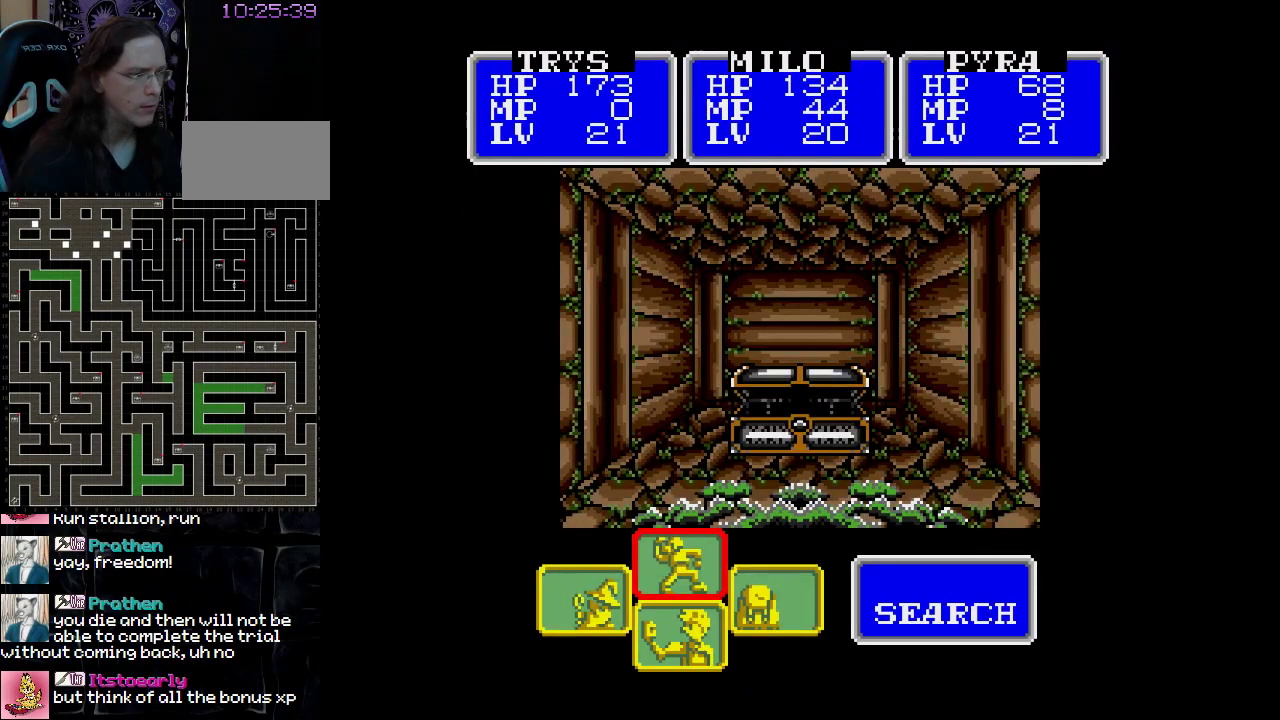
Gameplay with a controller (Nintendo layout); each line is a JSON object with the inputs held at the frame after it (dt_ms = milliseconds from this image to that frame). "events" lists button and stick changes between this image and that frame as [ms after this image, input, new state], when the widget could be followed in between. Not read: A B L3 R3 X Y other_buttons.
{"dt_ms": 500, "buttons": ["DPAD_RIGHT"], "events": [[467, "DPAD_RIGHT", "down"]]}
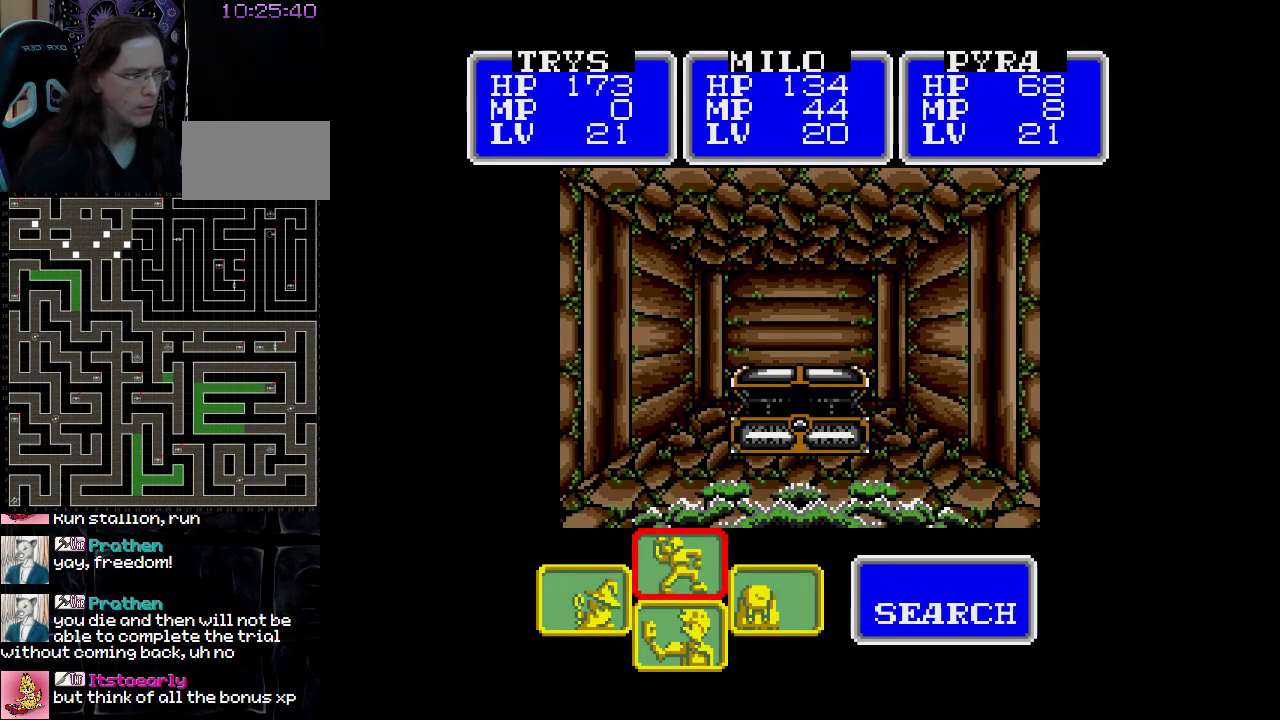
{"dt_ms": 1000, "buttons": []}
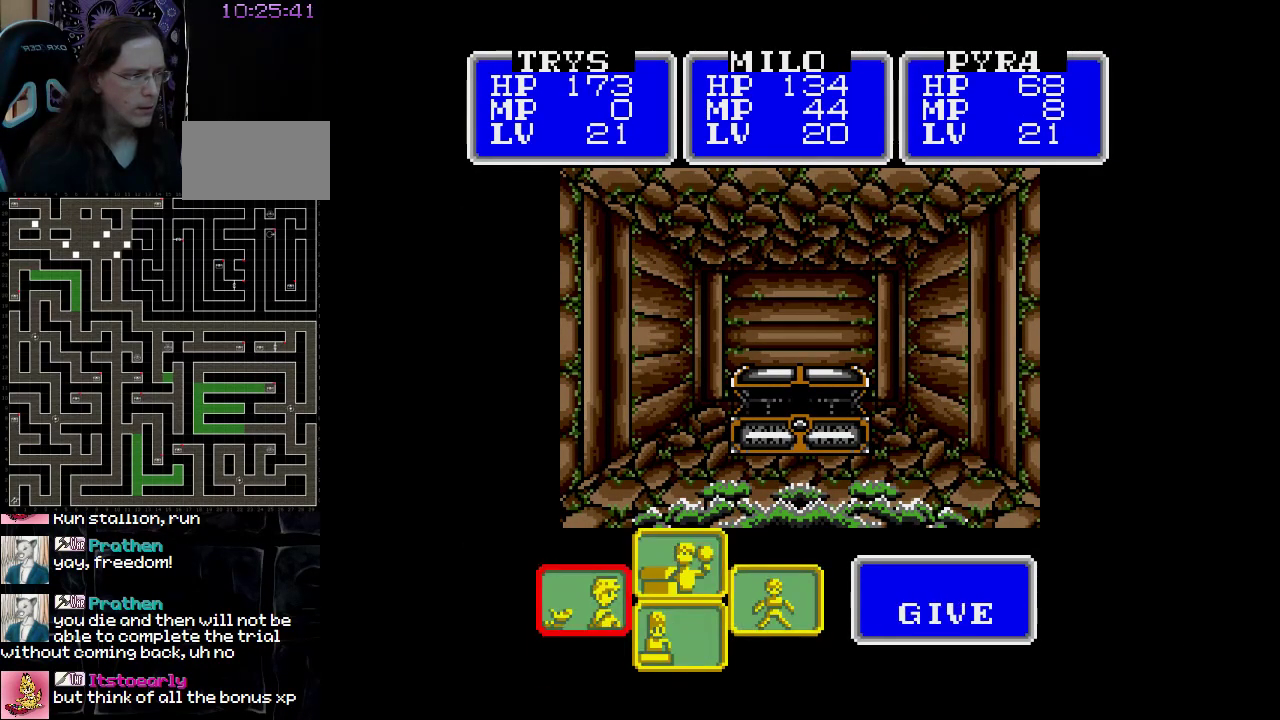
{"dt_ms": 500, "buttons": [], "events": []}
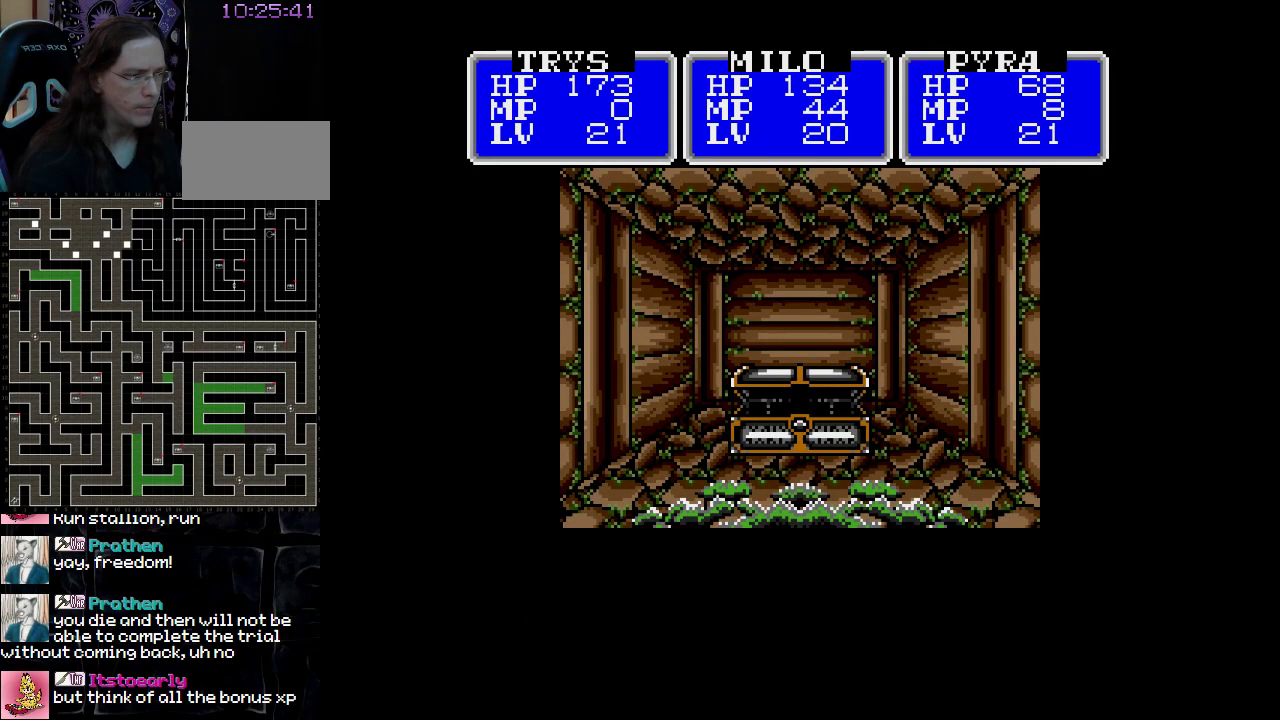
{"dt_ms": 500, "buttons": [], "events": []}
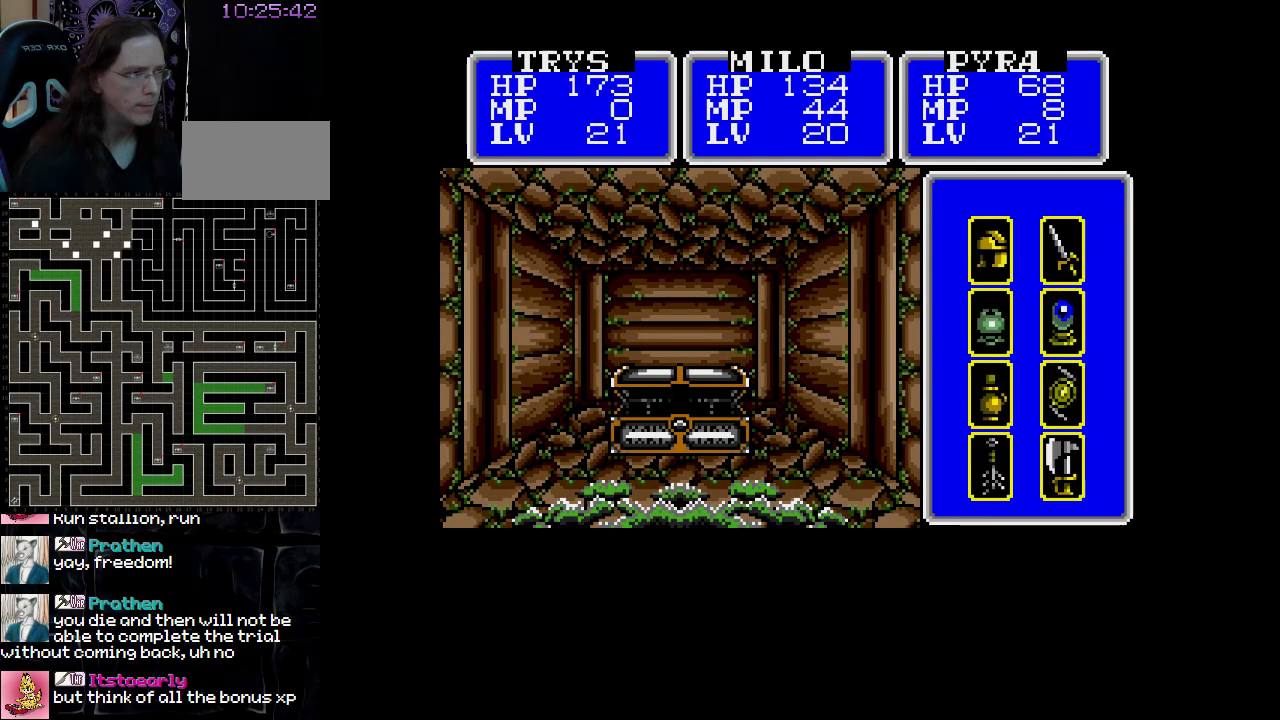
{"dt_ms": 500, "buttons": [], "events": []}
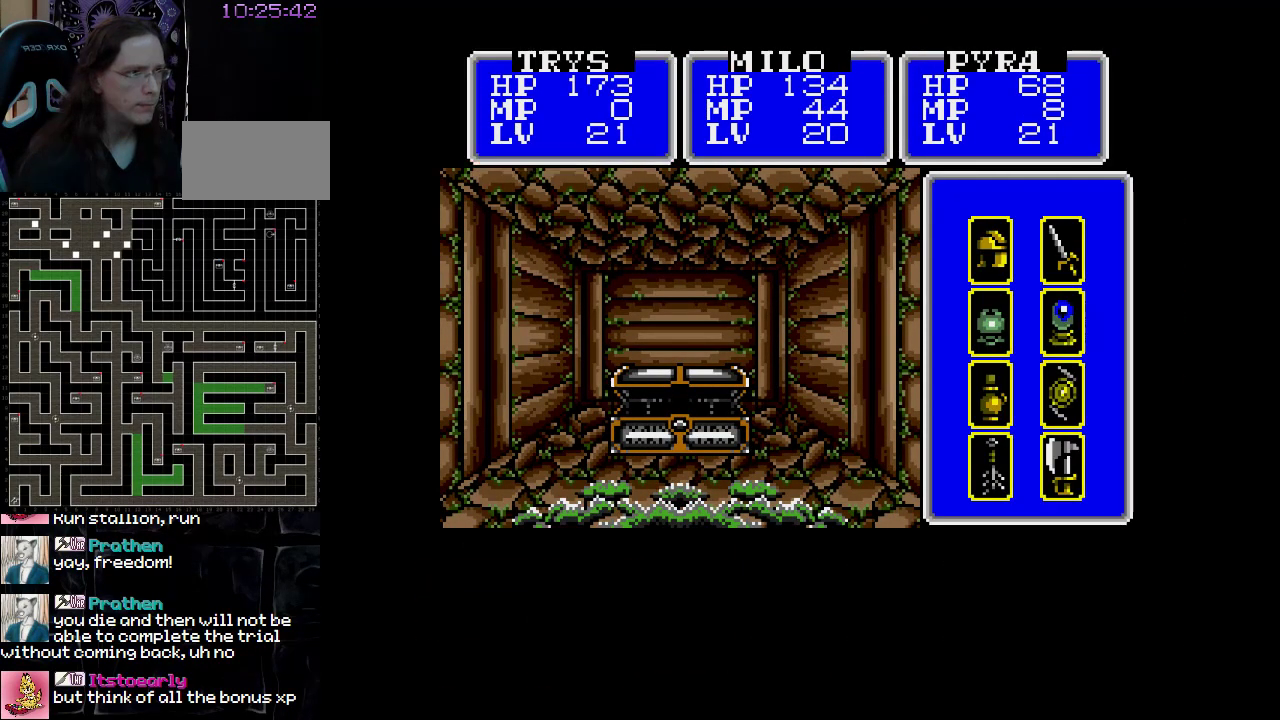
{"dt_ms": 500, "buttons": [], "events": [[400, "DPAD_DOWN", "down"], [483, "DPAD_DOWN", "up"]]}
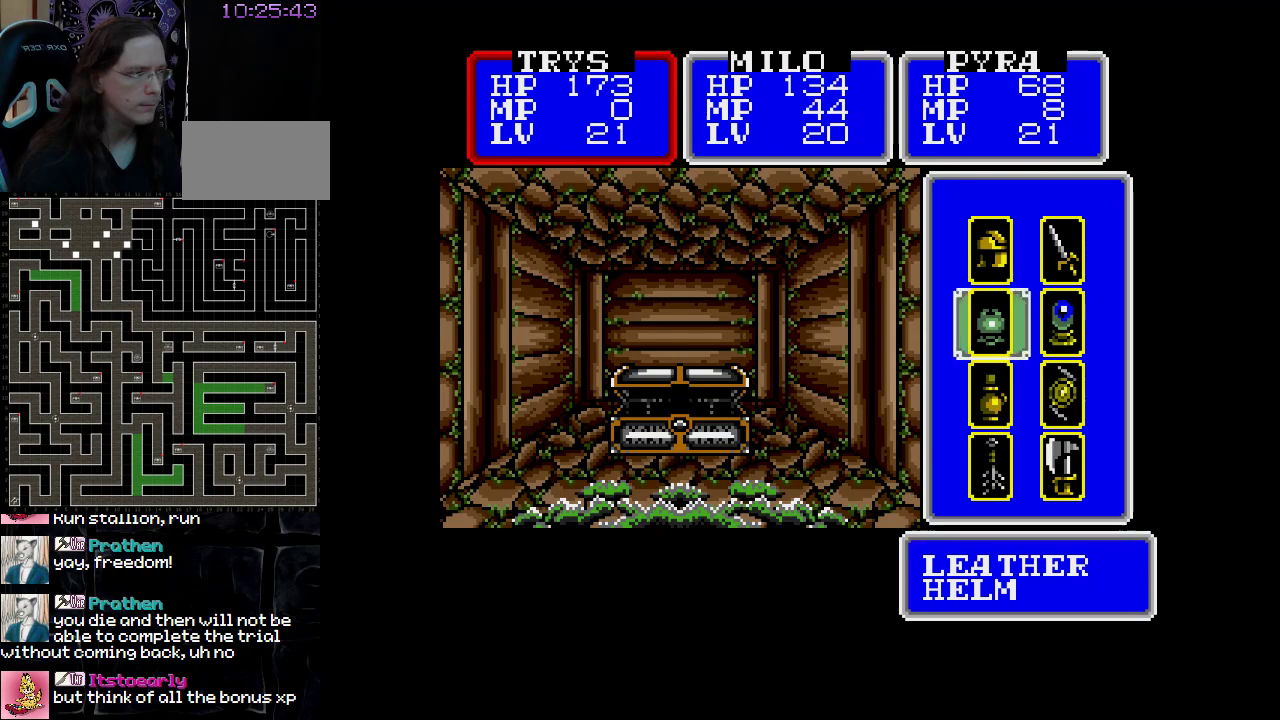
{"dt_ms": 500, "buttons": ["DPAD_RIGHT"], "events": [[83, "DPAD_DOWN", "down"], [150, "DPAD_DOWN", "up"], [233, "DPAD_DOWN", "down"], [300, "DPAD_DOWN", "up"], [467, "DPAD_RIGHT", "down"]]}
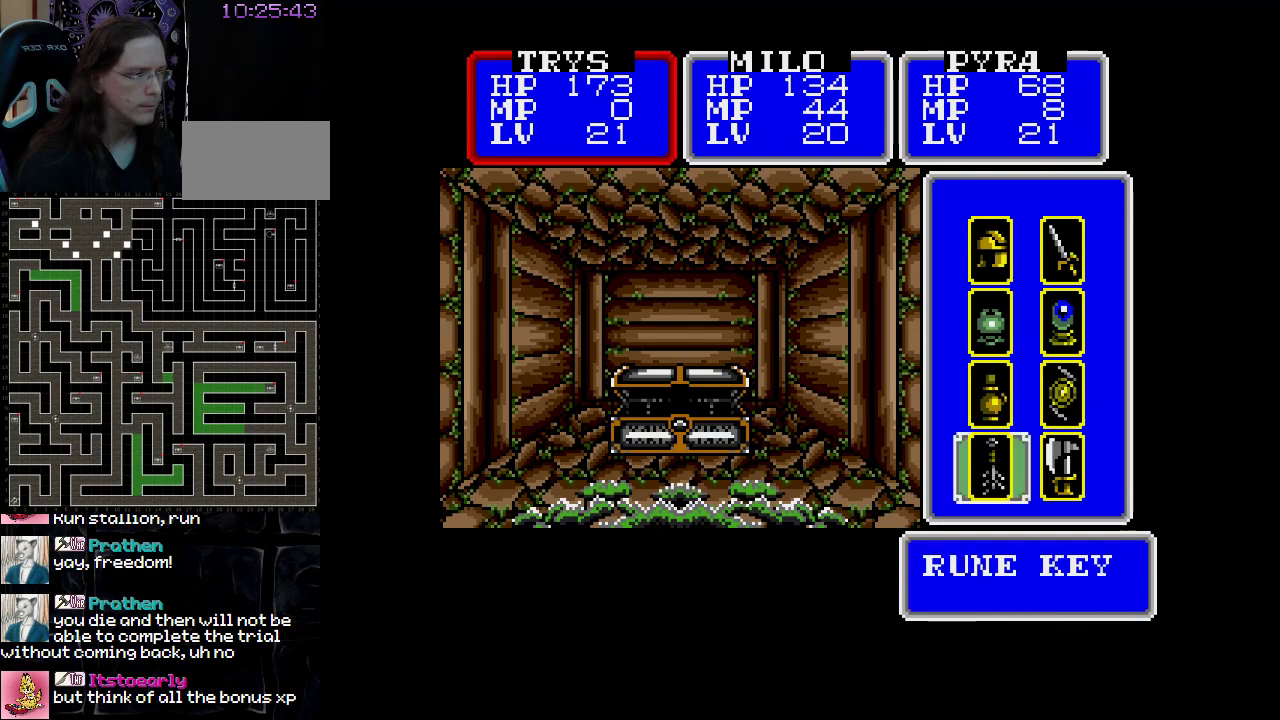
{"dt_ms": 500, "buttons": [], "events": [[33, "DPAD_RIGHT", "up"]]}
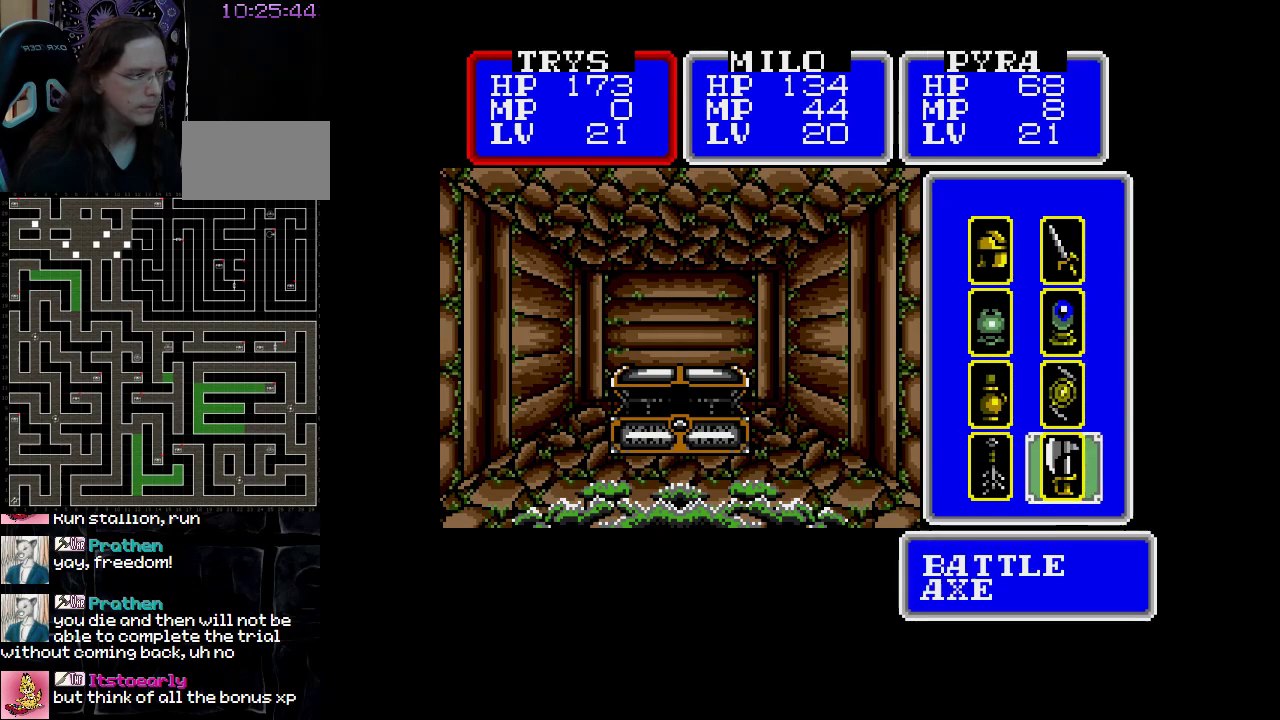
{"dt_ms": 500, "buttons": ["DPAD_RIGHT"], "events": [[450, "DPAD_RIGHT", "down"]]}
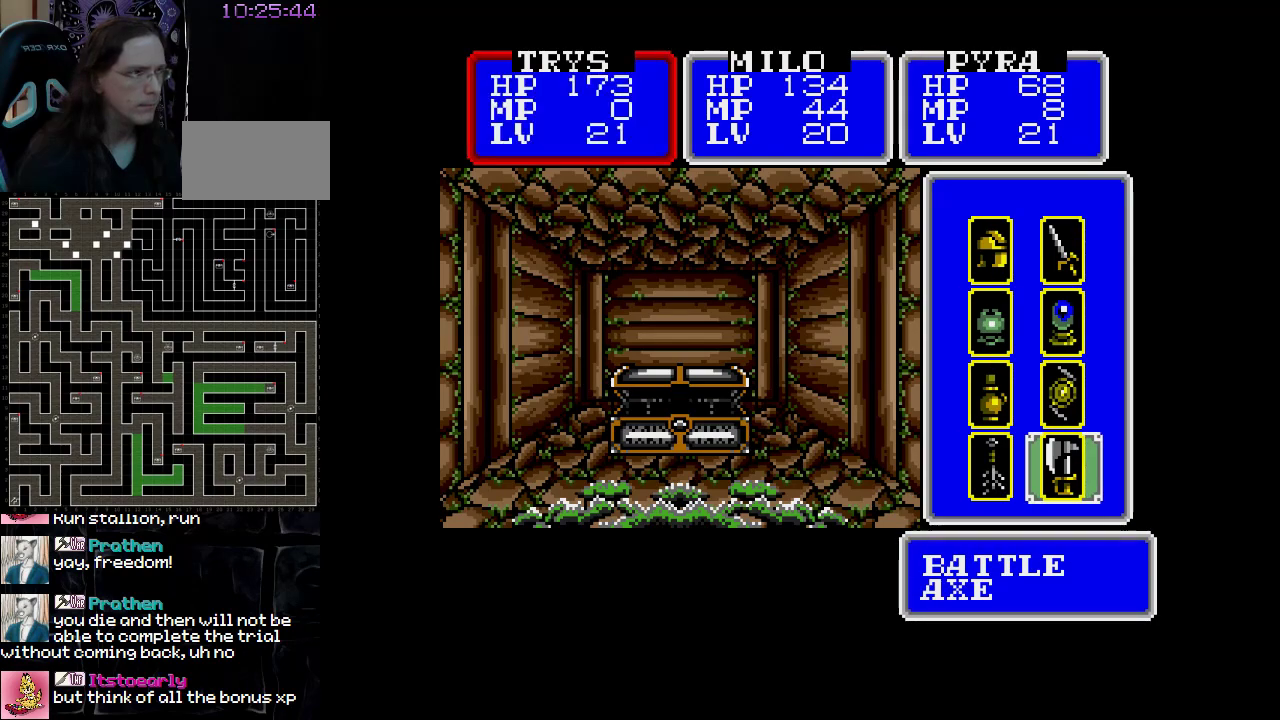
{"dt_ms": 500, "buttons": [], "events": [[67, "DPAD_RIGHT", "up"]]}
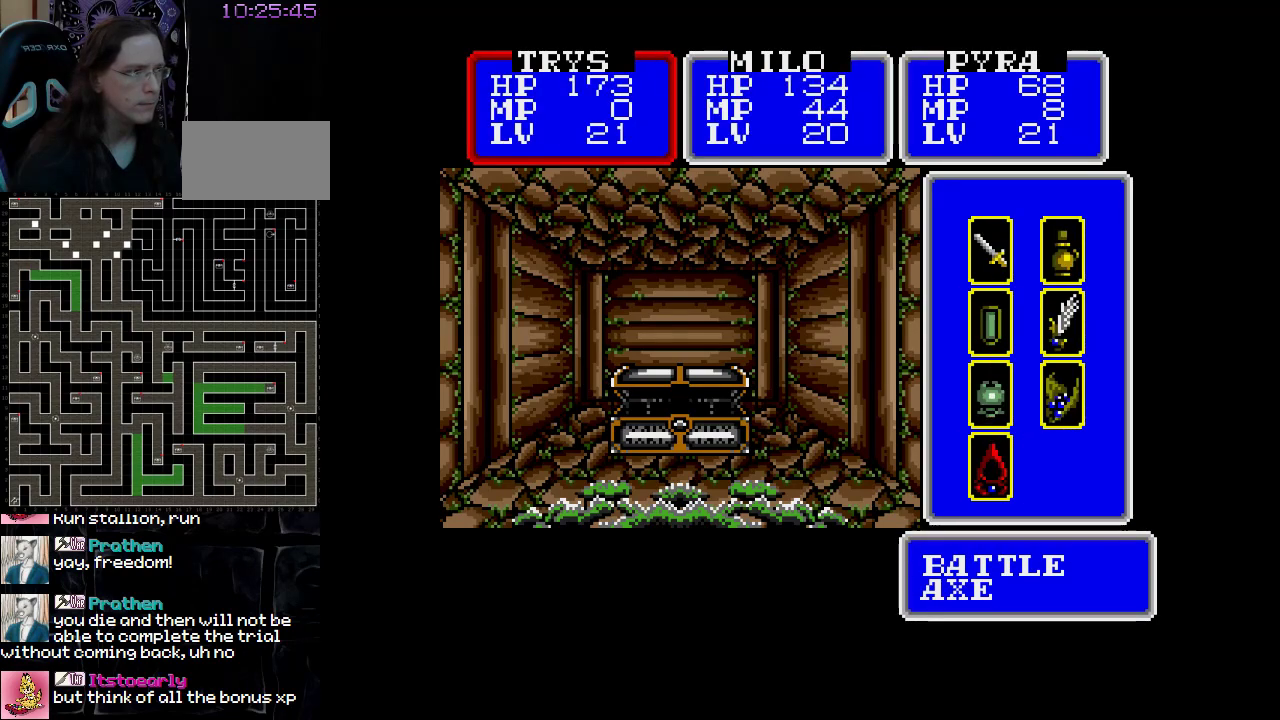
{"dt_ms": 500, "buttons": [], "events": []}
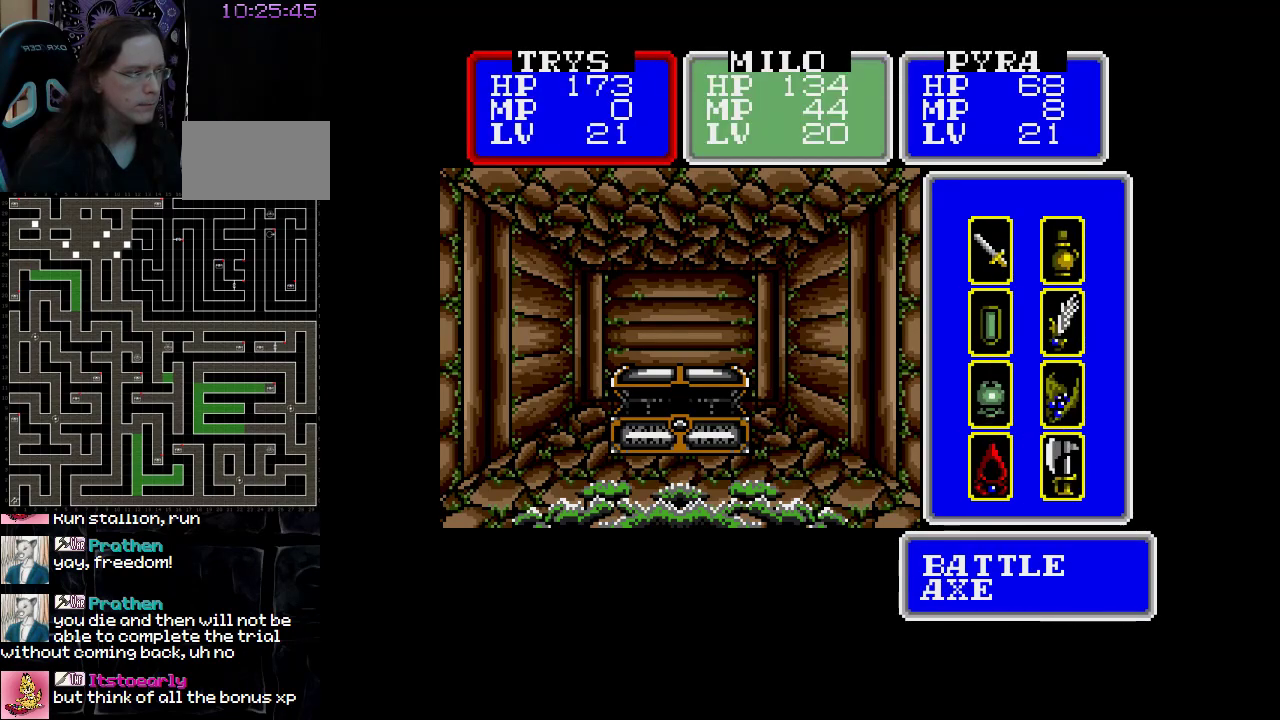
{"dt_ms": 500, "buttons": [], "events": []}
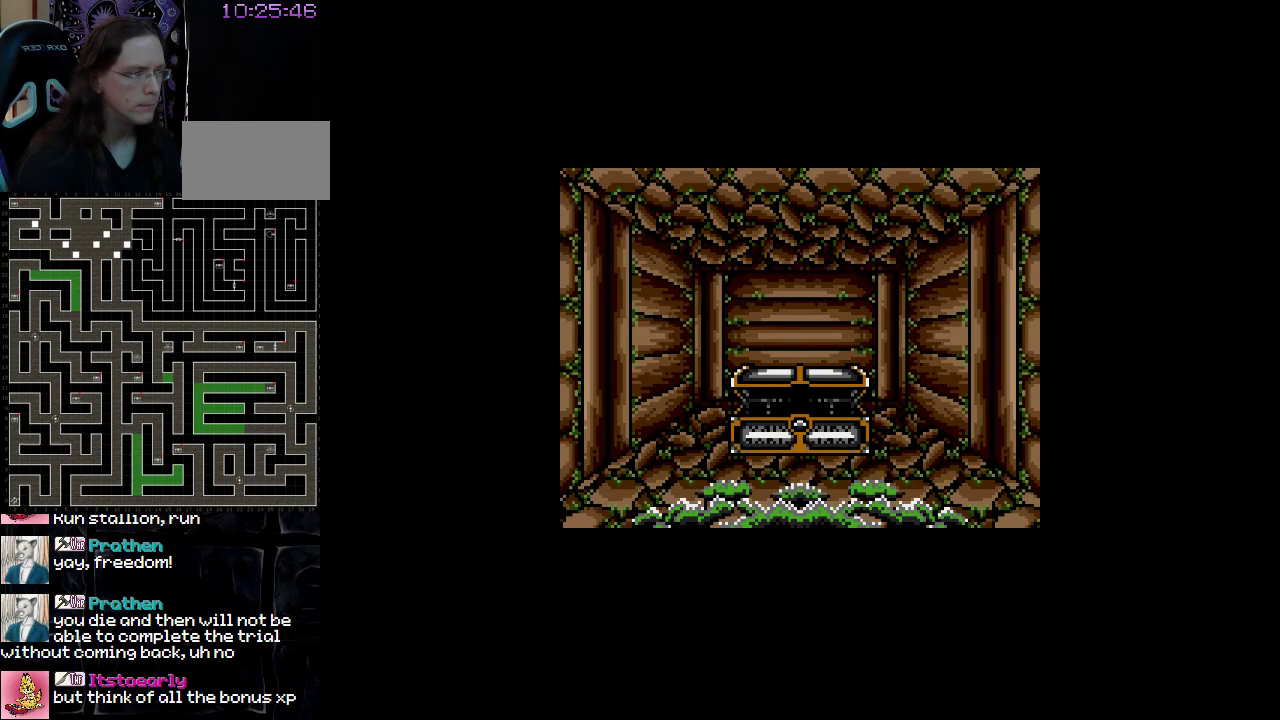
{"dt_ms": 500, "buttons": [], "events": []}
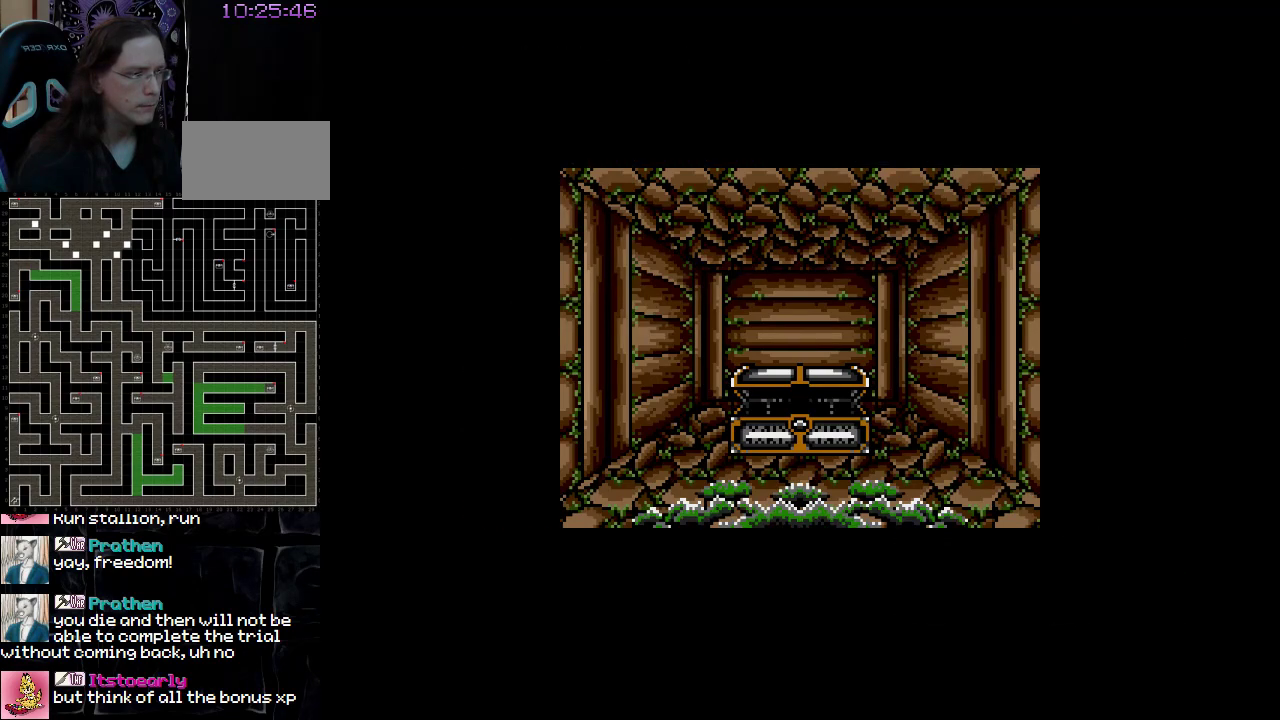
{"dt_ms": 500, "buttons": [], "events": []}
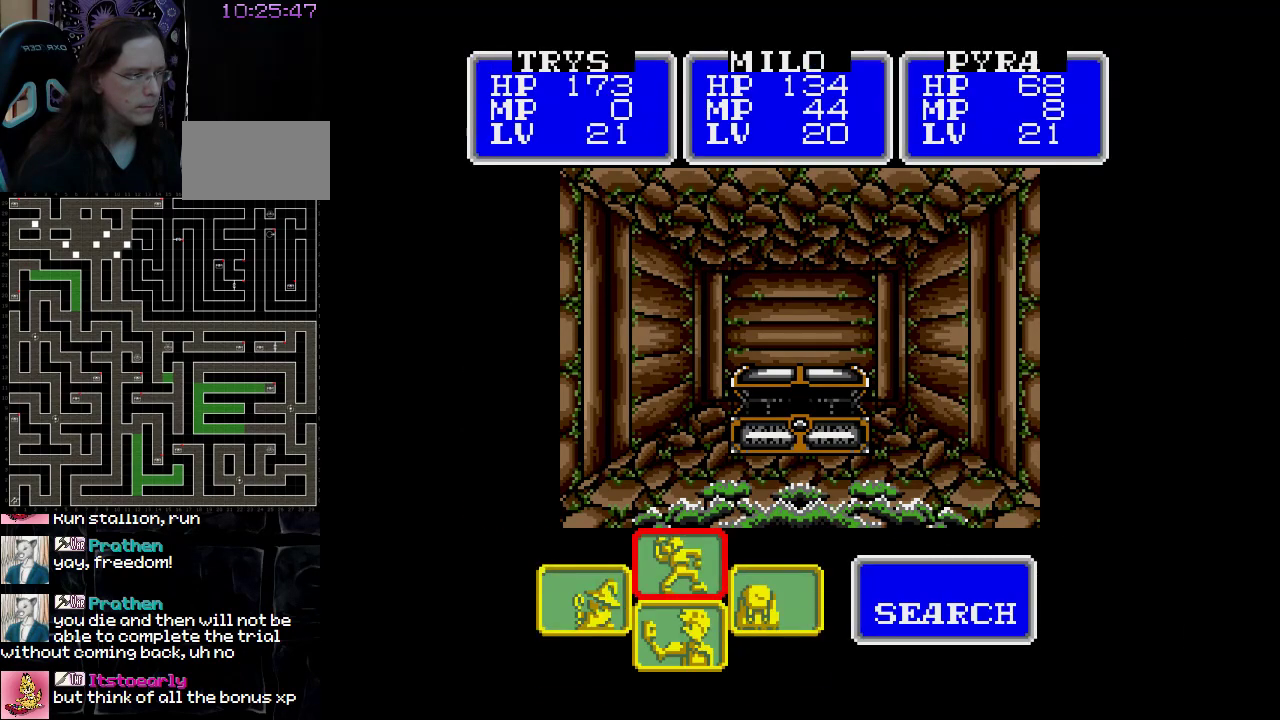
{"dt_ms": 500, "buttons": [], "events": [[317, "DPAD_RIGHT", "down"], [433, "DPAD_RIGHT", "up"]]}
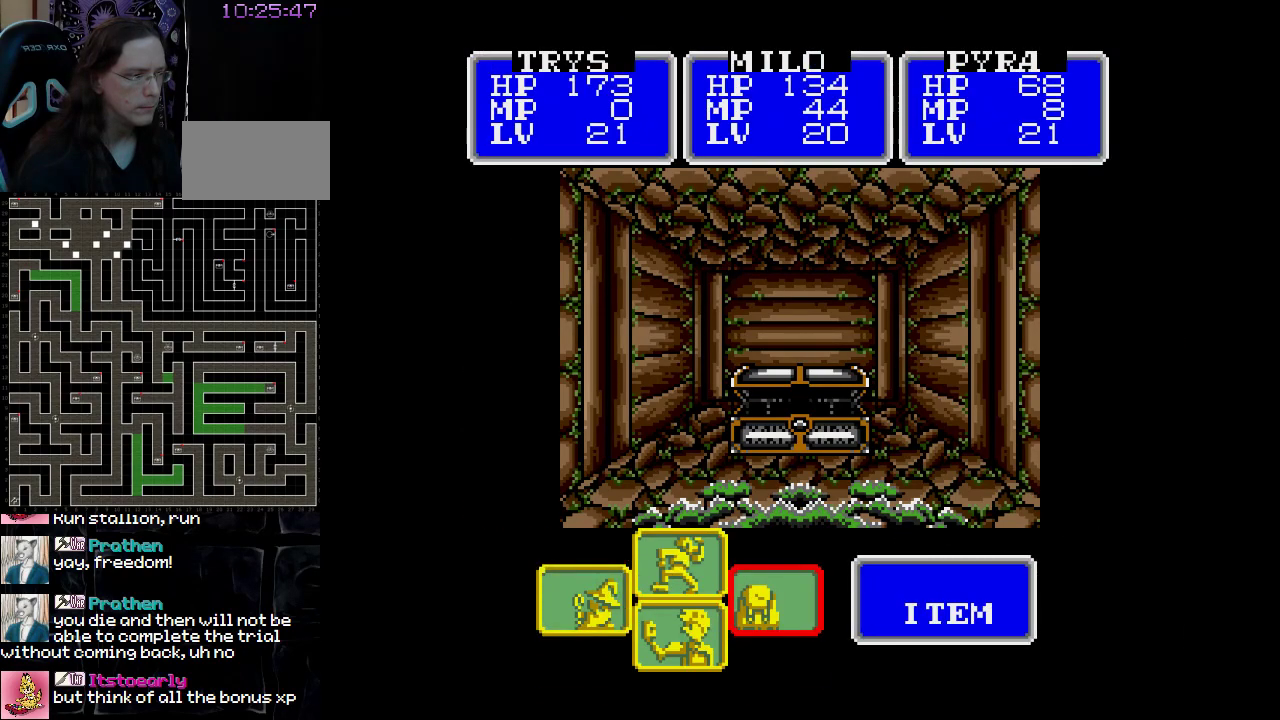
{"dt_ms": 500, "buttons": [], "events": []}
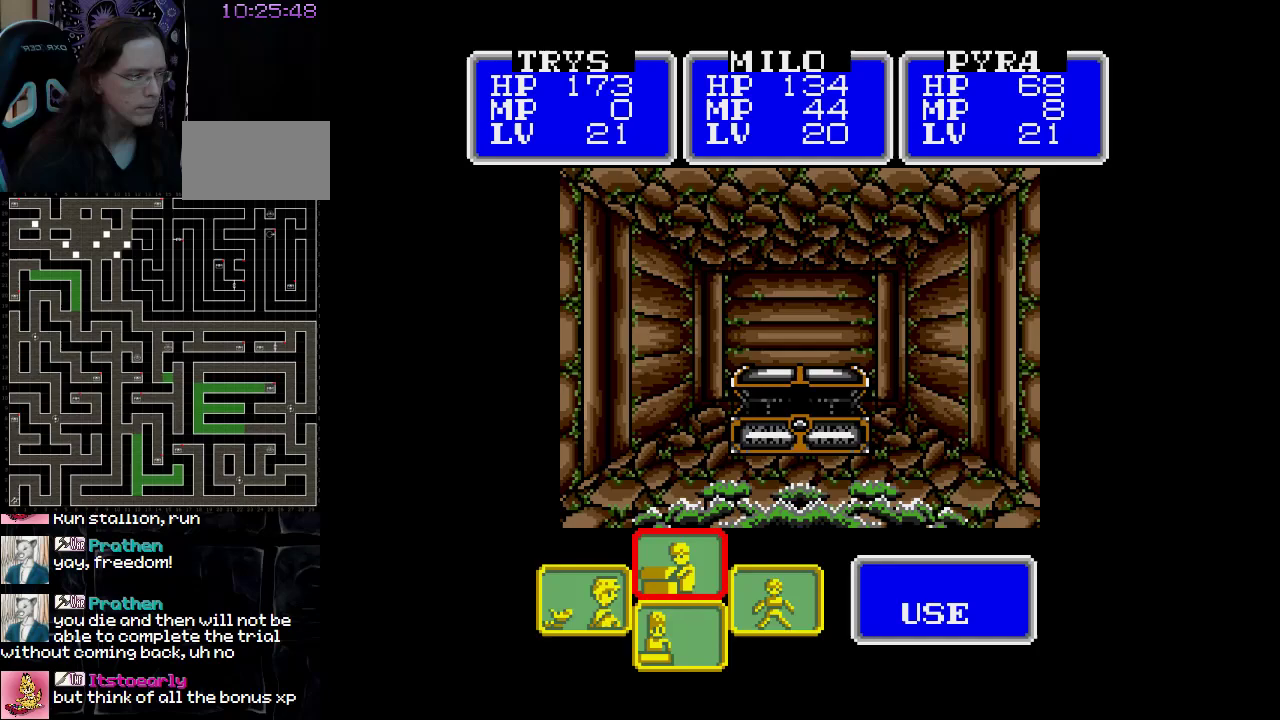
{"dt_ms": 500, "buttons": [], "events": [[183, "DPAD_RIGHT", "down"], [300, "DPAD_RIGHT", "up"]]}
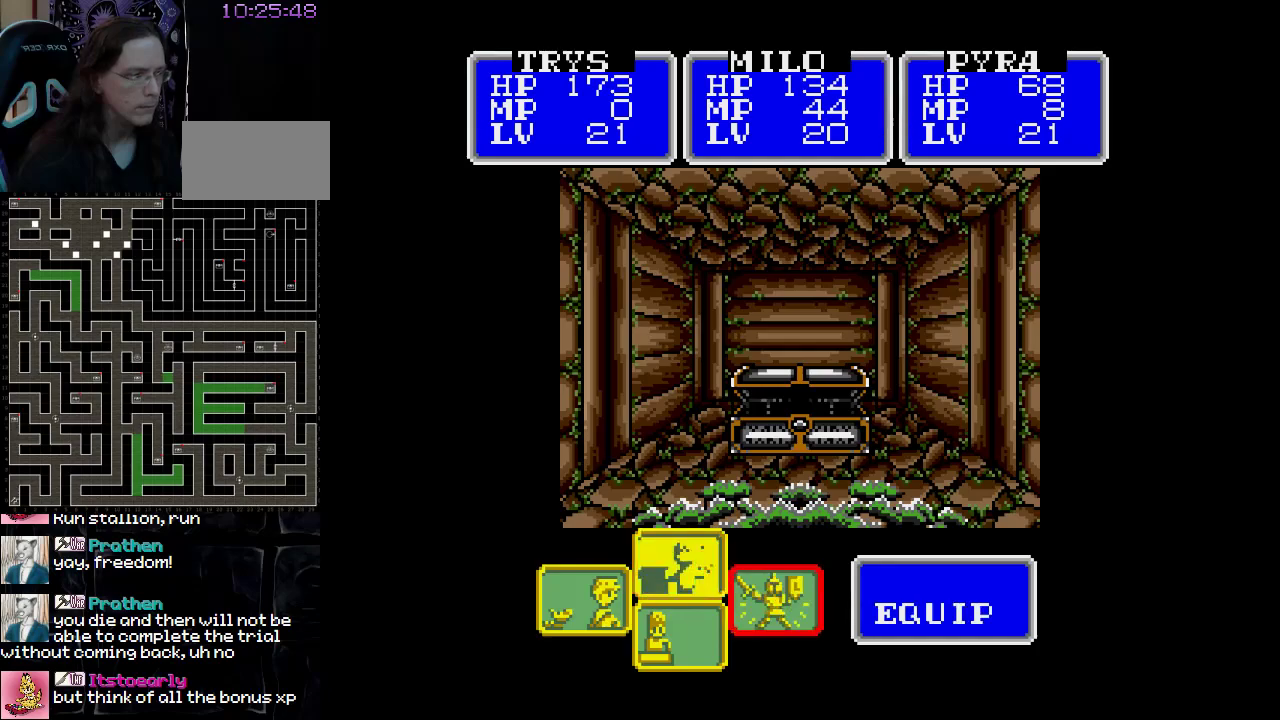
{"dt_ms": 500, "buttons": [], "events": []}
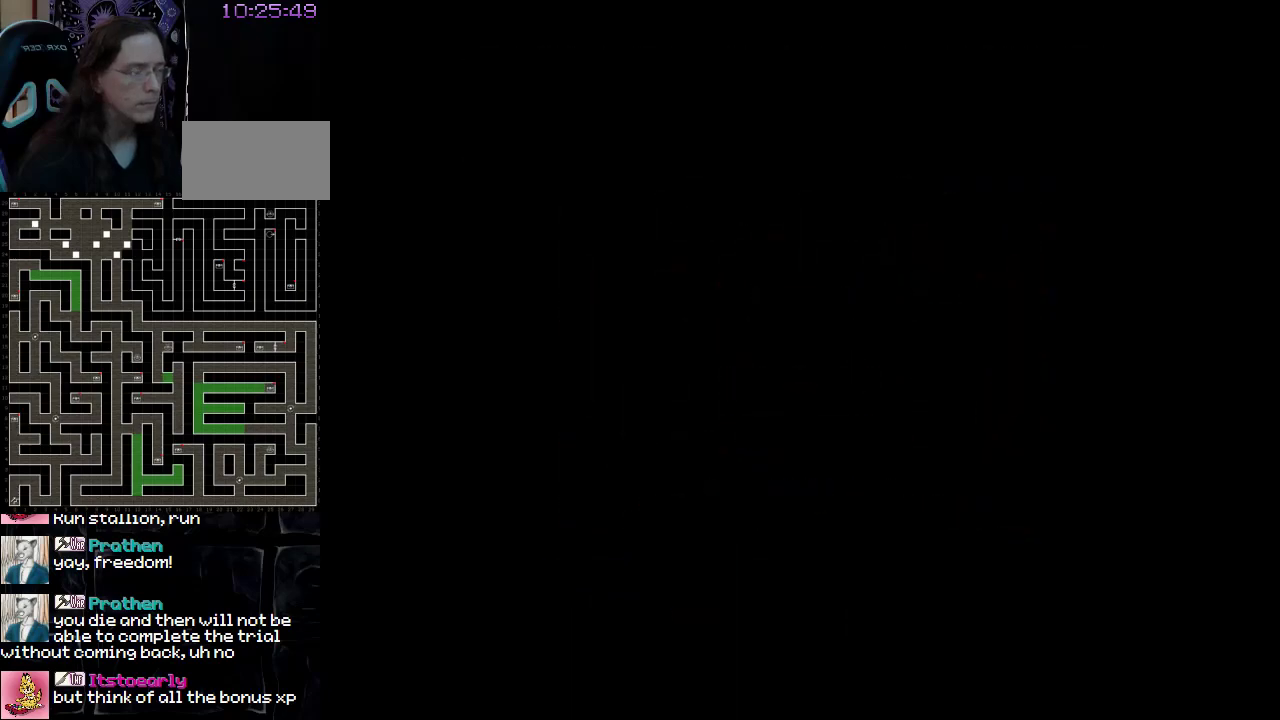
{"dt_ms": 500, "buttons": [], "events": []}
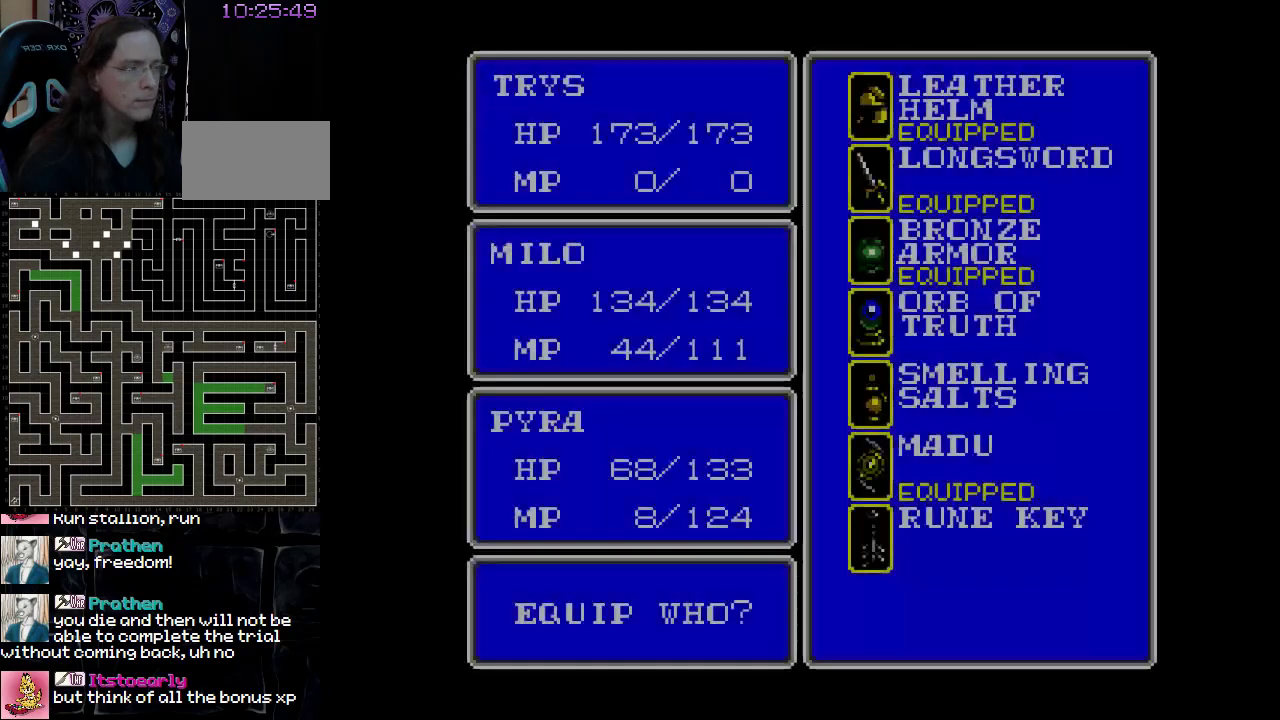
{"dt_ms": 500, "buttons": ["DPAD_DOWN"], "events": [[450, "DPAD_DOWN", "down"]]}
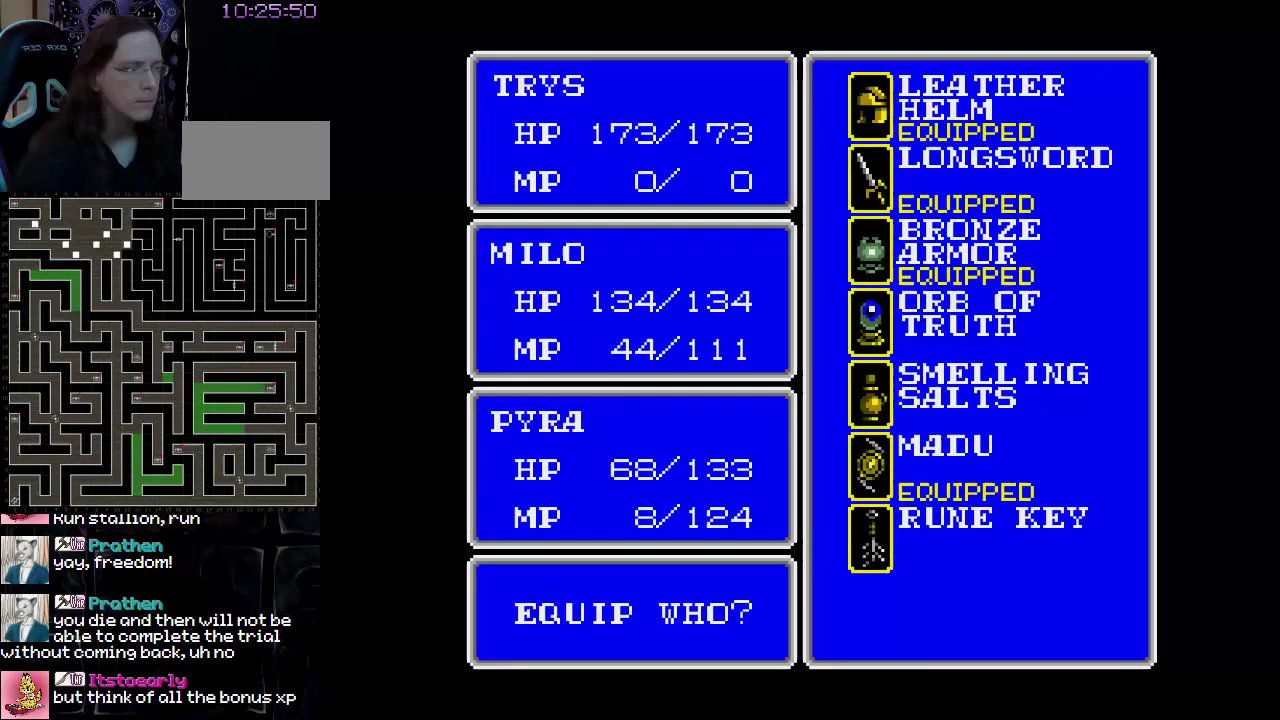
{"dt_ms": 500, "buttons": [], "events": [[67, "DPAD_DOWN", "up"]]}
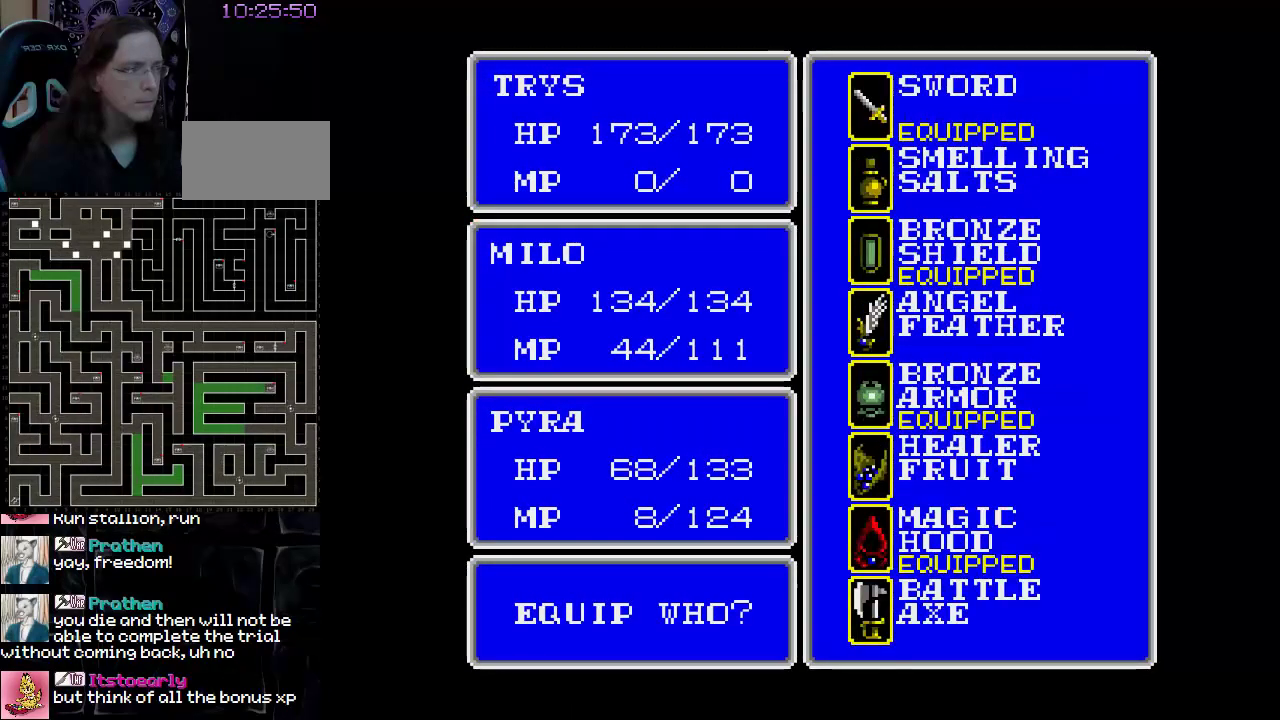
{"dt_ms": 500, "buttons": [], "events": []}
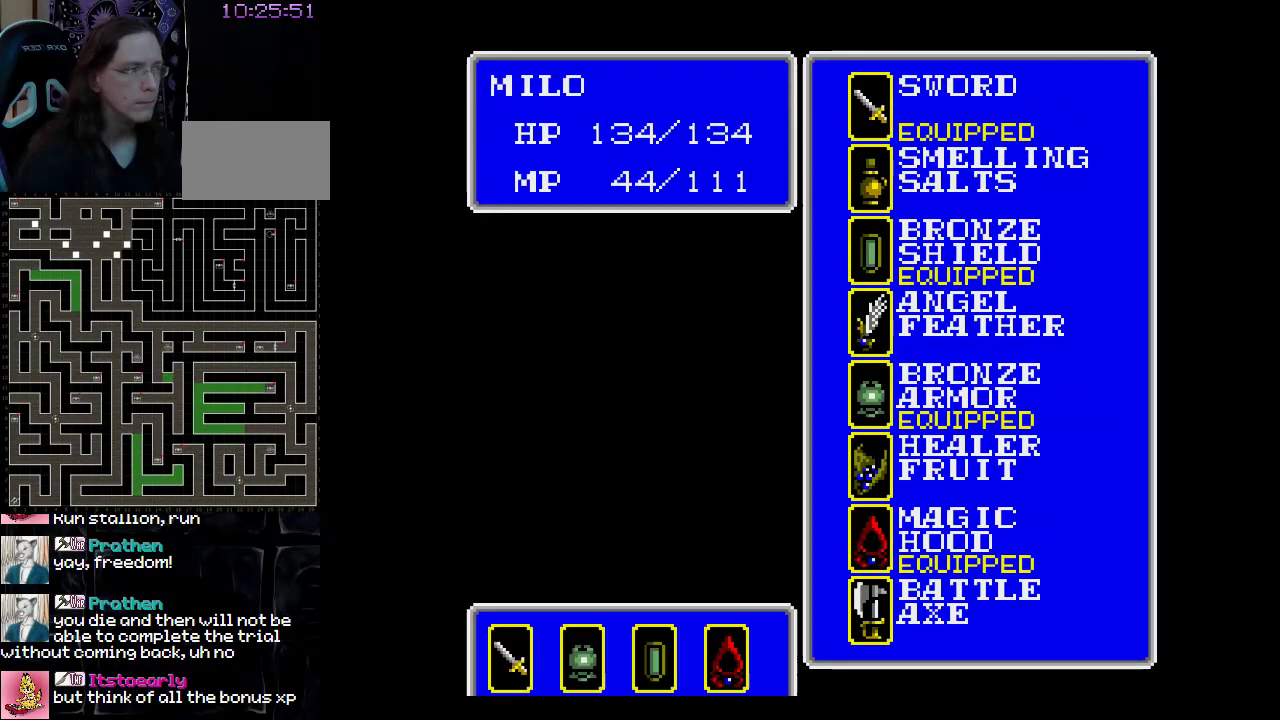
{"dt_ms": 500, "buttons": [], "events": []}
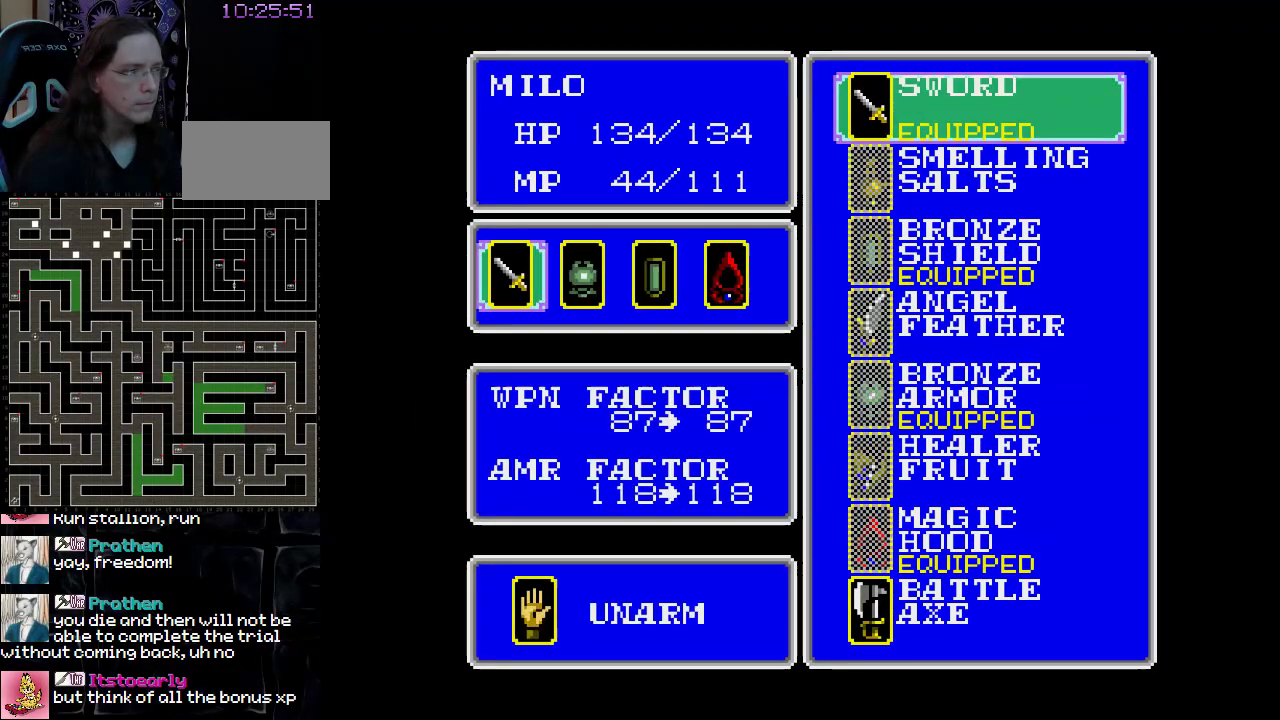
{"dt_ms": 500, "buttons": [], "events": []}
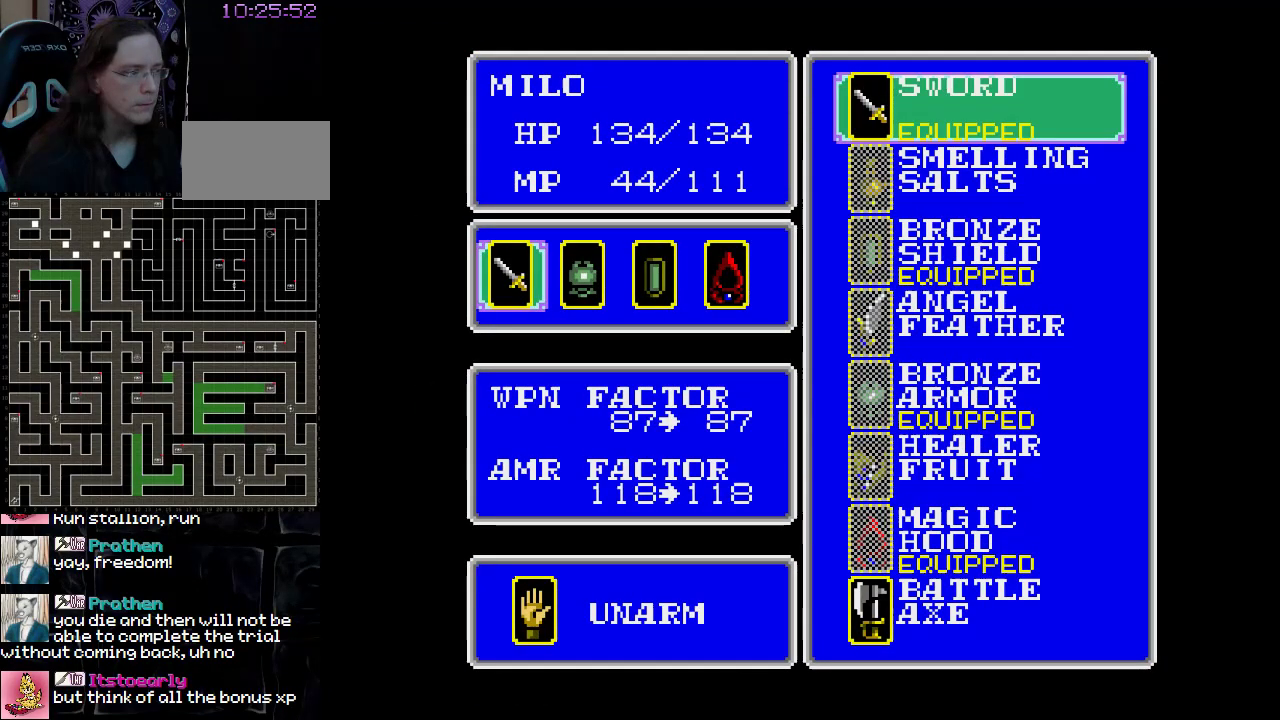
{"dt_ms": 500, "buttons": [], "events": []}
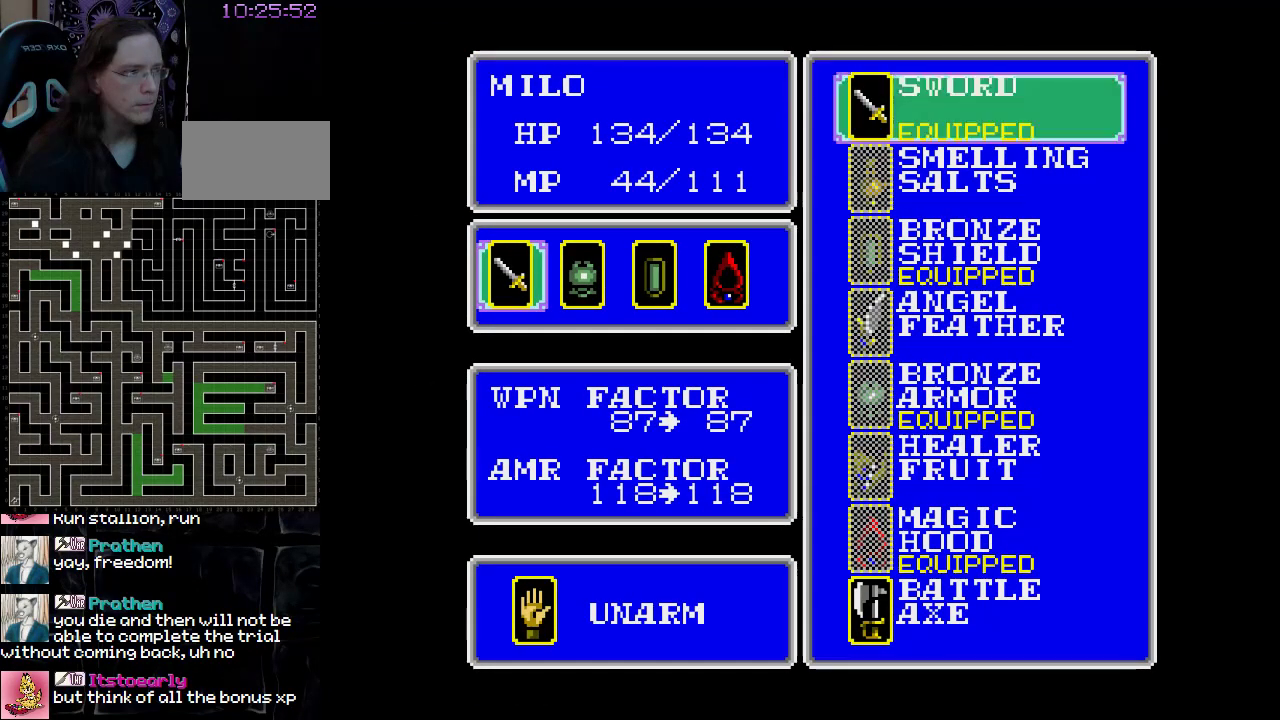
{"dt_ms": 500, "buttons": ["DPAD_DOWN"], "events": [[383, "DPAD_DOWN", "down"]]}
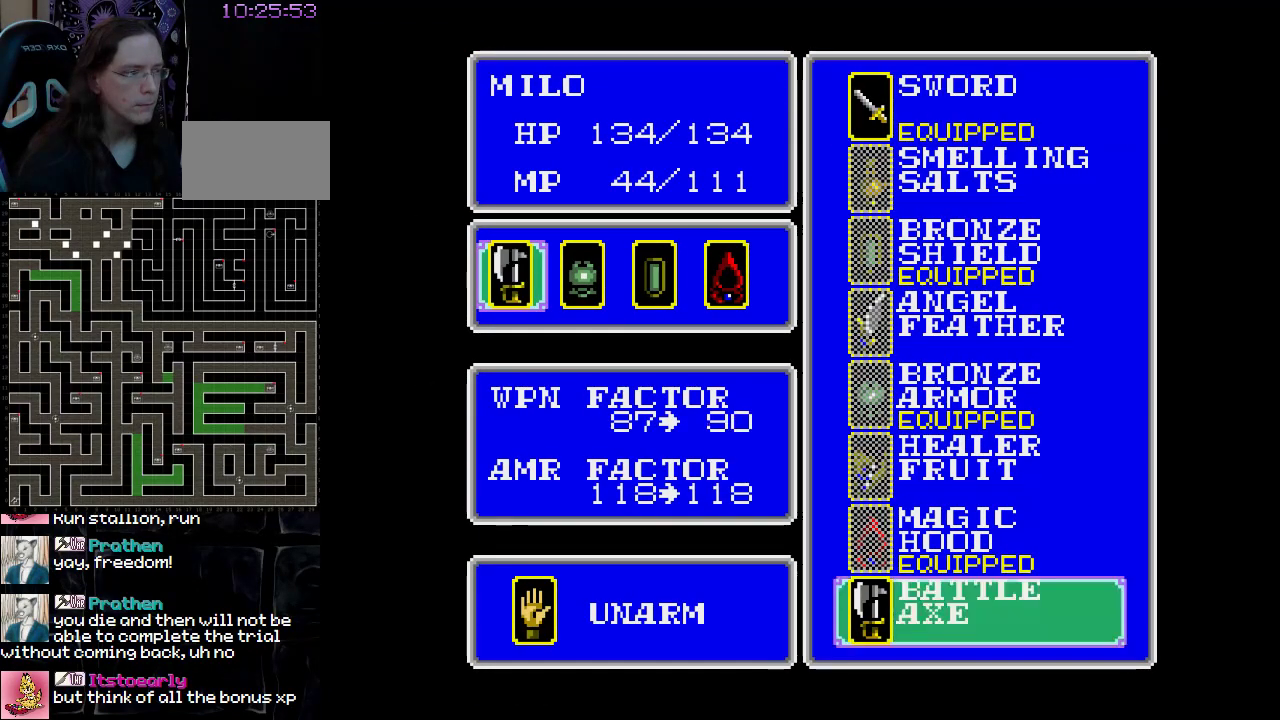
{"dt_ms": 500, "buttons": [], "events": [[50, "DPAD_DOWN", "up"]]}